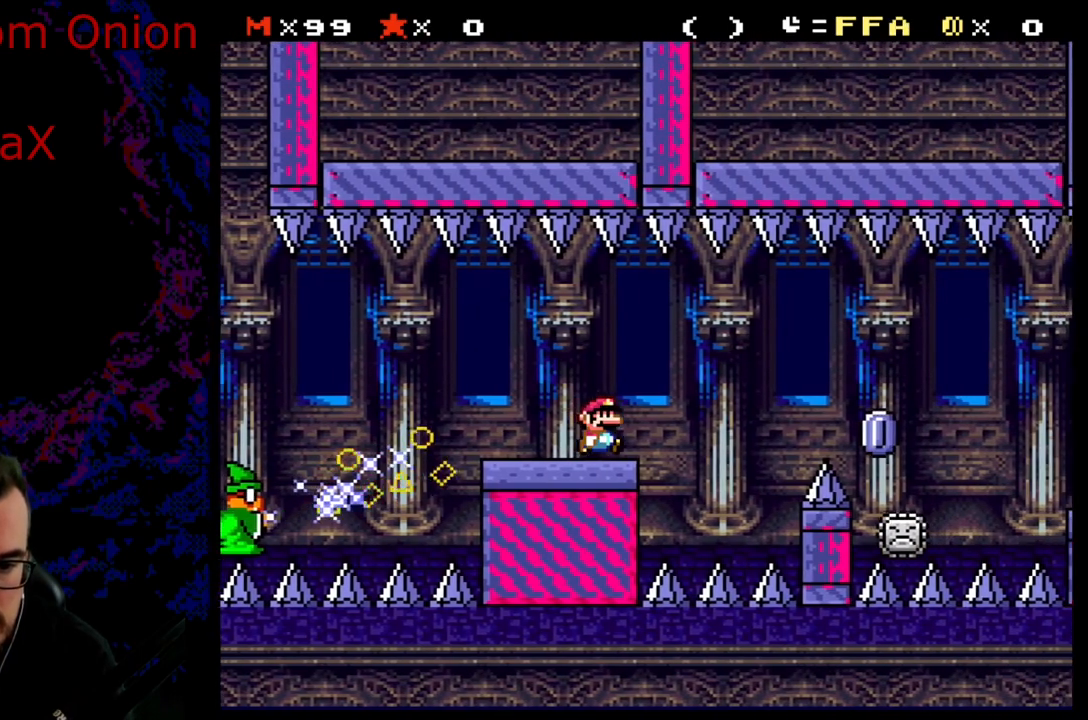
Gameplay with a controller (Nintendo layout); each line is a JSON object with the inputs held at the frame after it. "events" lists button and stick changes between this image and that frame as [ms after this image, input, new state], when the widget could be followed in between. Not read: L3 R3.
{"buttons": ["A", "X", "DPAD_RIGHT"], "events": [[83, "A", "down"], [167, "A", "up"], [300, "A", "down"]]}
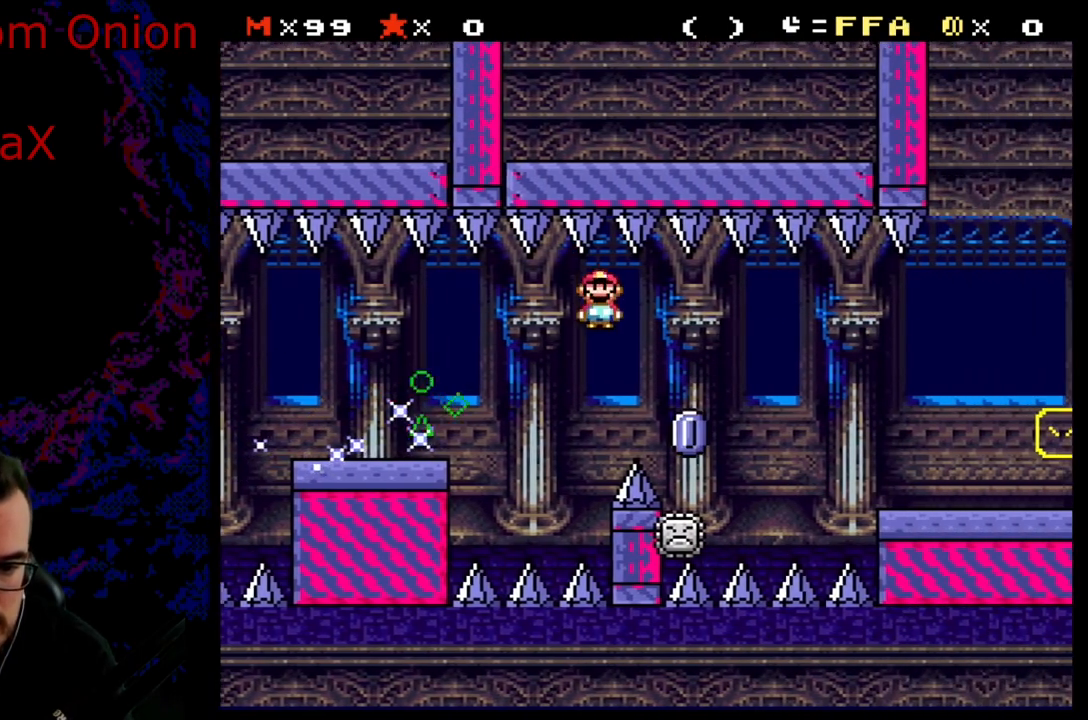
{"buttons": ["X", "DPAD_RIGHT"], "events": [[17, "A", "up"], [67, "DPAD_DOWN", "down"], [83, "DPAD_DOWN", "up"], [83, "DPAD_LEFT", "down"], [83, "DPAD_RIGHT", "up"], [167, "A", "down"], [183, "DPAD_LEFT", "up"], [183, "DPAD_RIGHT", "down"], [367, "A", "up"]]}
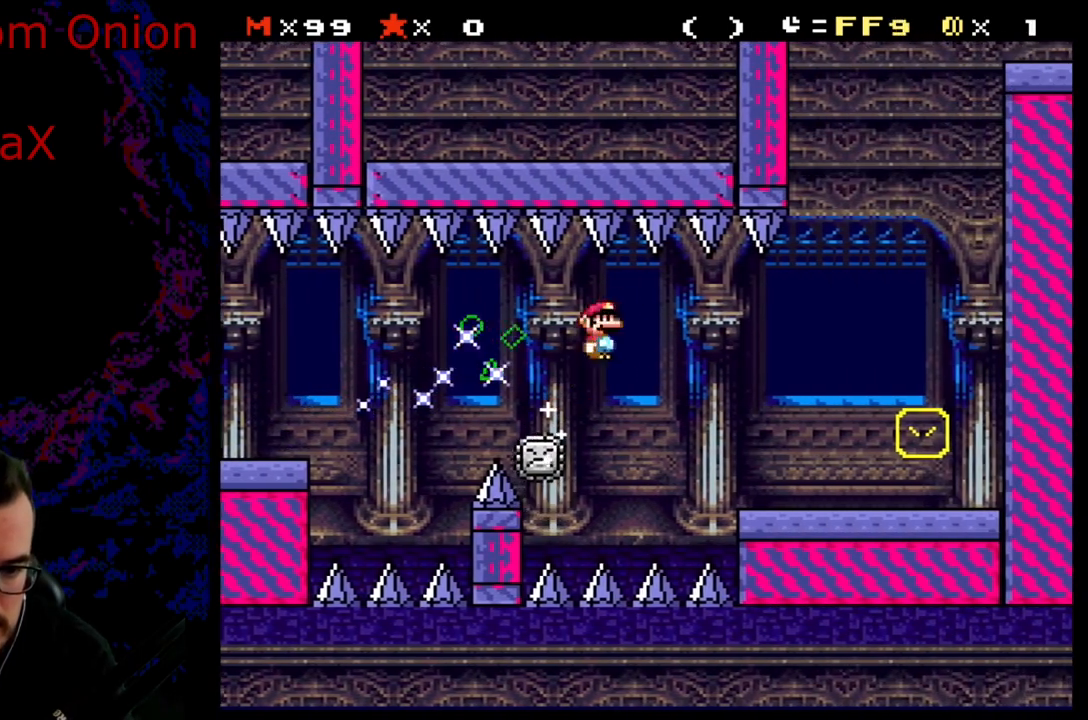
{"buttons": ["X", "DPAD_RIGHT"], "events": [[117, "A", "down"], [283, "A", "up"]]}
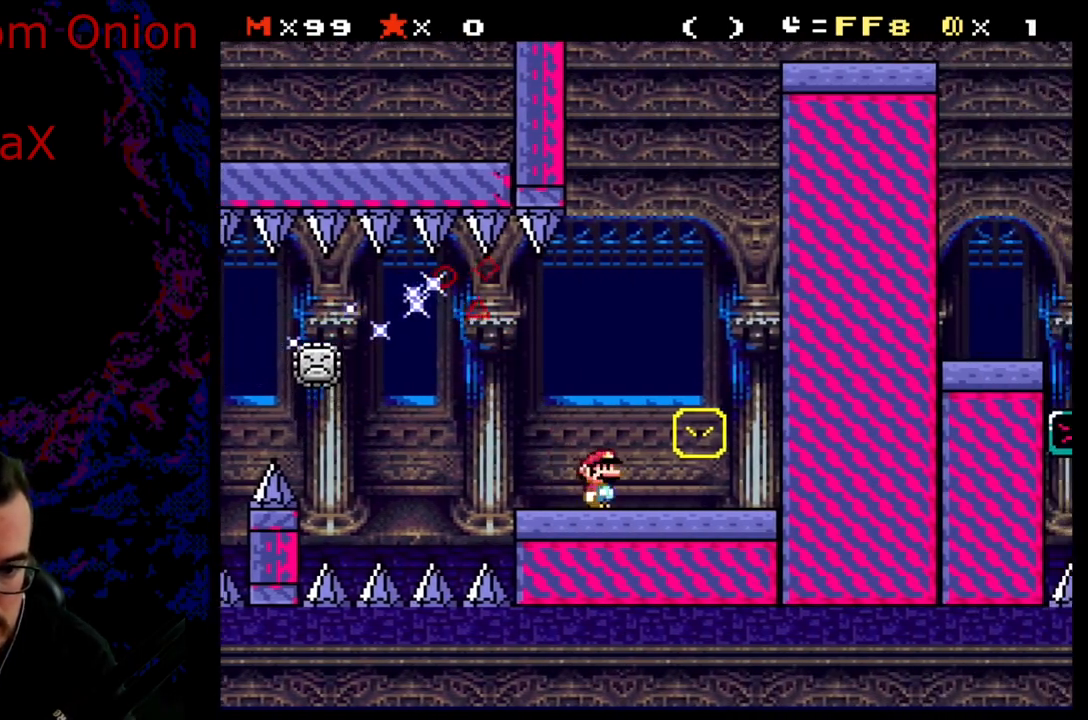
{"buttons": ["X", "DPAD_LEFT"], "events": [[117, "DPAD_RIGHT", "up"], [133, "DPAD_LEFT", "down"], [167, "A", "down"], [283, "A", "up"]]}
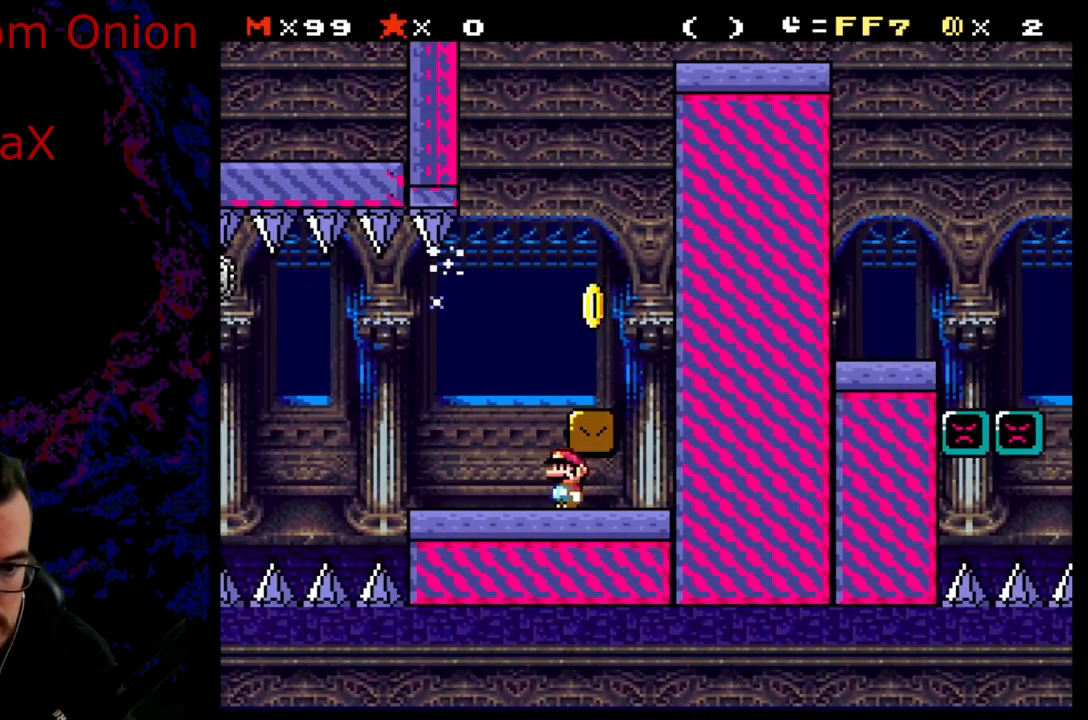
{"buttons": ["X"], "events": [[100, "DPAD_LEFT", "up"], [233, "DPAD_RIGHT", "down"], [350, "DPAD_RIGHT", "up"]]}
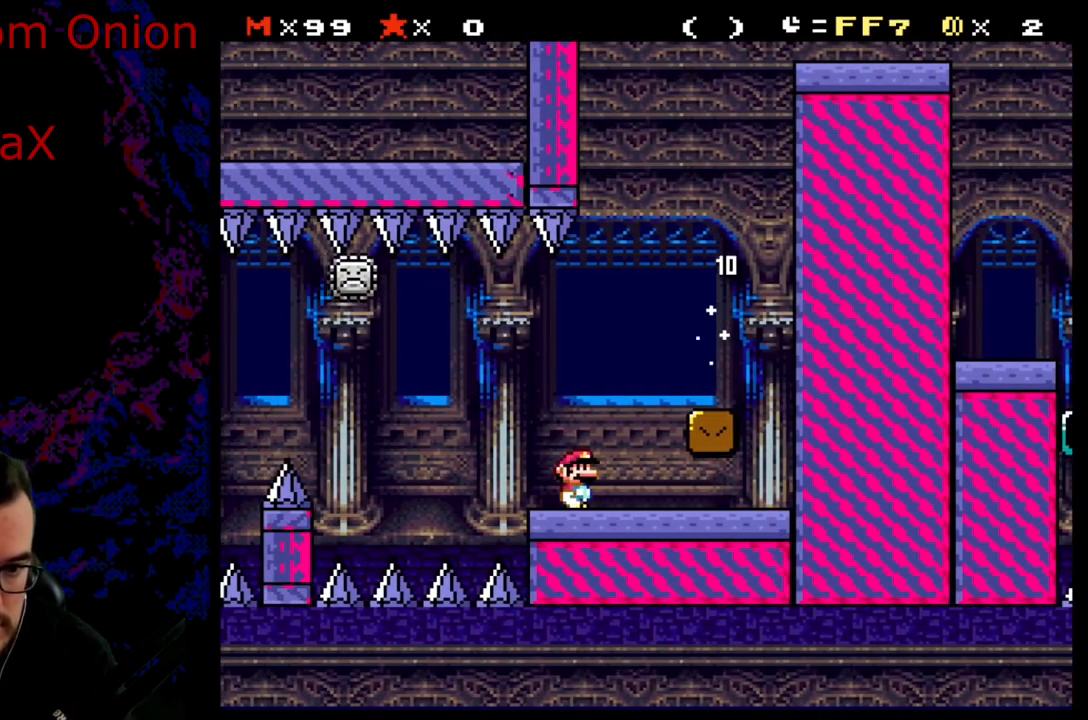
{"buttons": ["X", "DPAD_RIGHT"], "events": [[283, "DPAD_RIGHT", "down"], [333, "A", "down"], [500, "A", "up"]]}
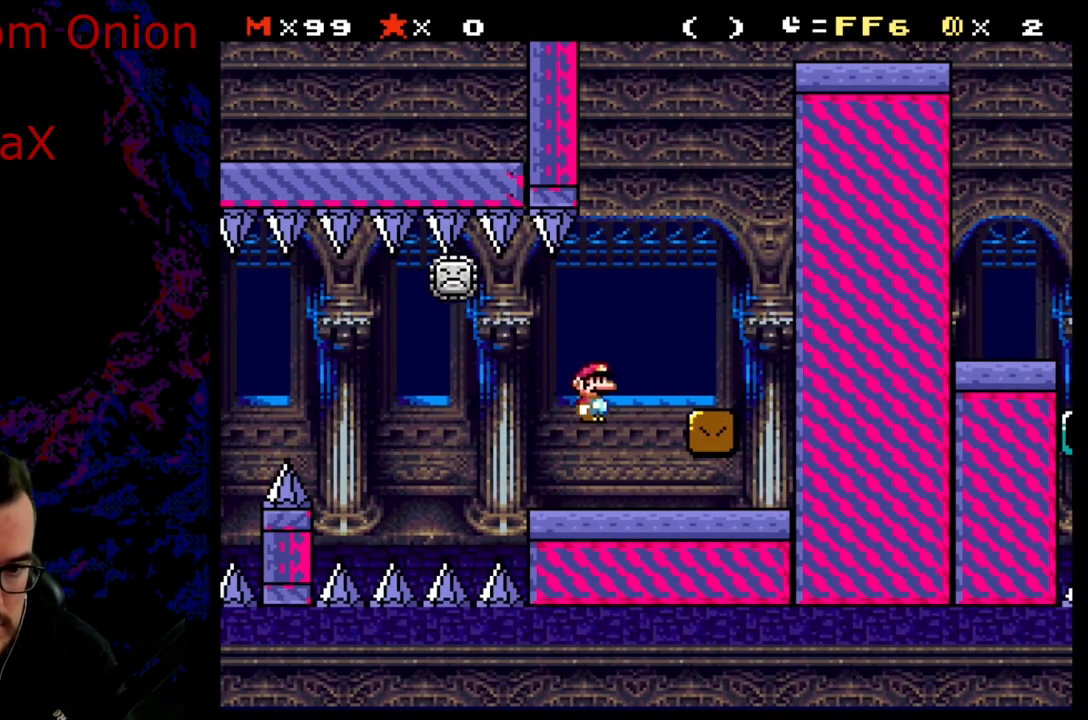
{"buttons": ["A", "X", "DPAD_LEFT"], "events": [[100, "X", "up"], [117, "X", "down"], [300, "A", "down"], [300, "DPAD_DOWN", "down"], [300, "DPAD_RIGHT", "up"], [317, "DPAD_DOWN", "up"], [317, "DPAD_LEFT", "down"]]}
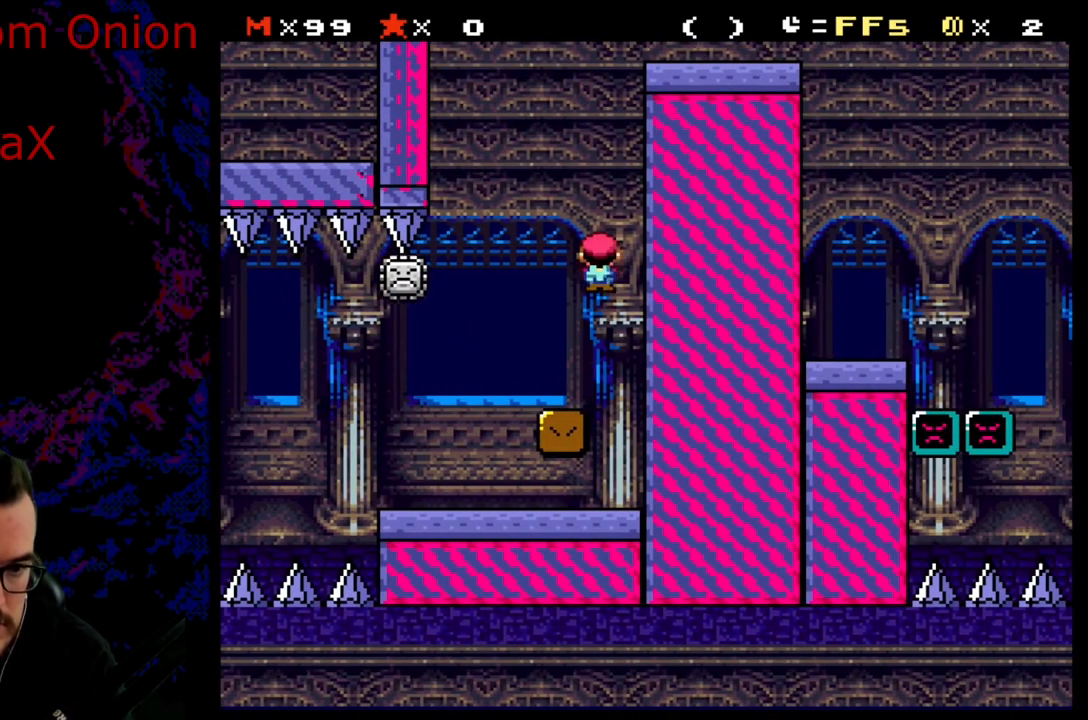
{"buttons": ["A", "X", "DPAD_RIGHT"], "events": [[283, "DPAD_LEFT", "up"], [300, "DPAD_RIGHT", "down"]]}
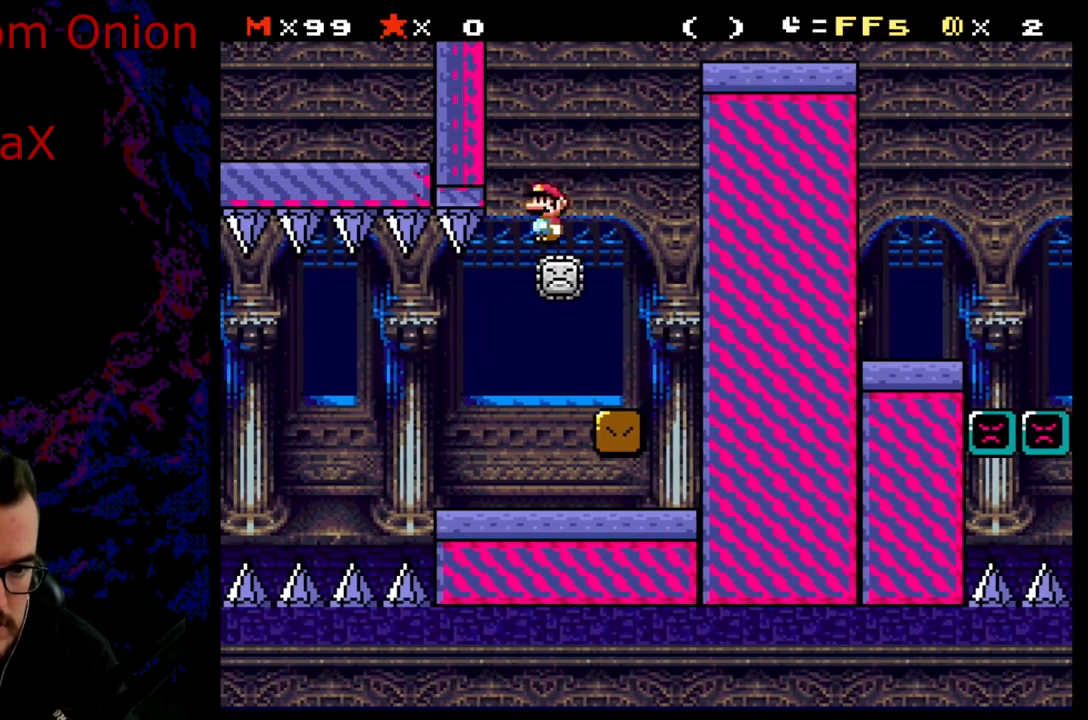
{"buttons": ["A", "X", "DPAD_RIGHT"], "events": []}
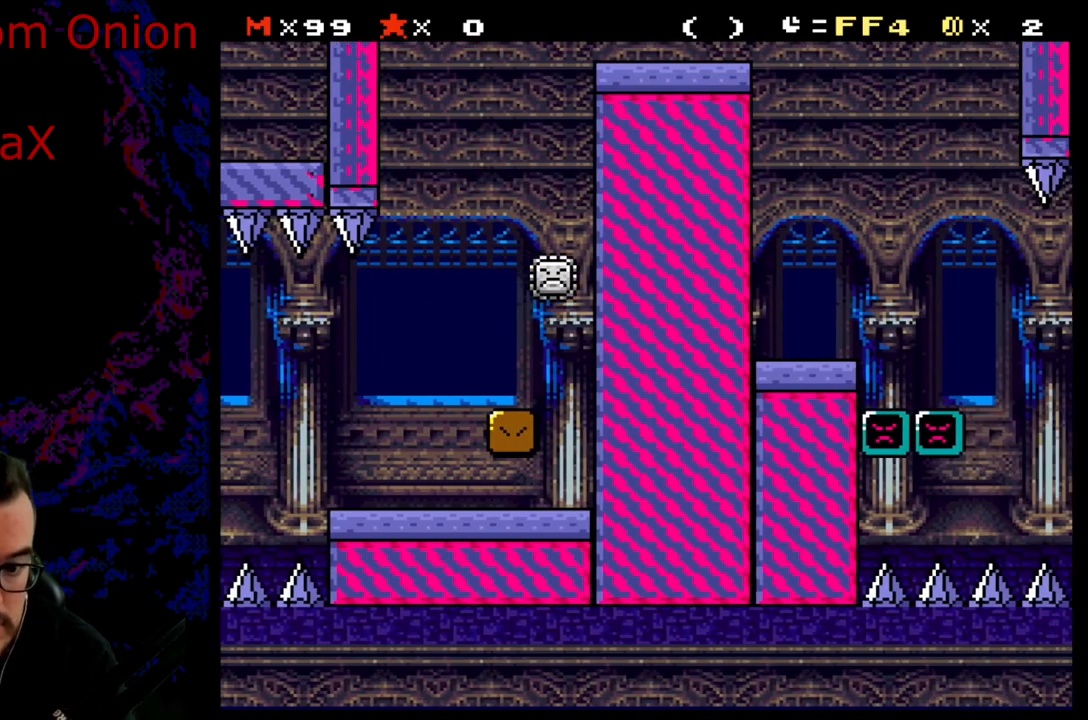
{"buttons": ["X", "DPAD_LEFT"], "events": [[100, "A", "up"], [367, "DPAD_DOWN", "down"], [383, "DPAD_DOWN", "up"], [383, "DPAD_LEFT", "down"], [383, "DPAD_RIGHT", "up"]]}
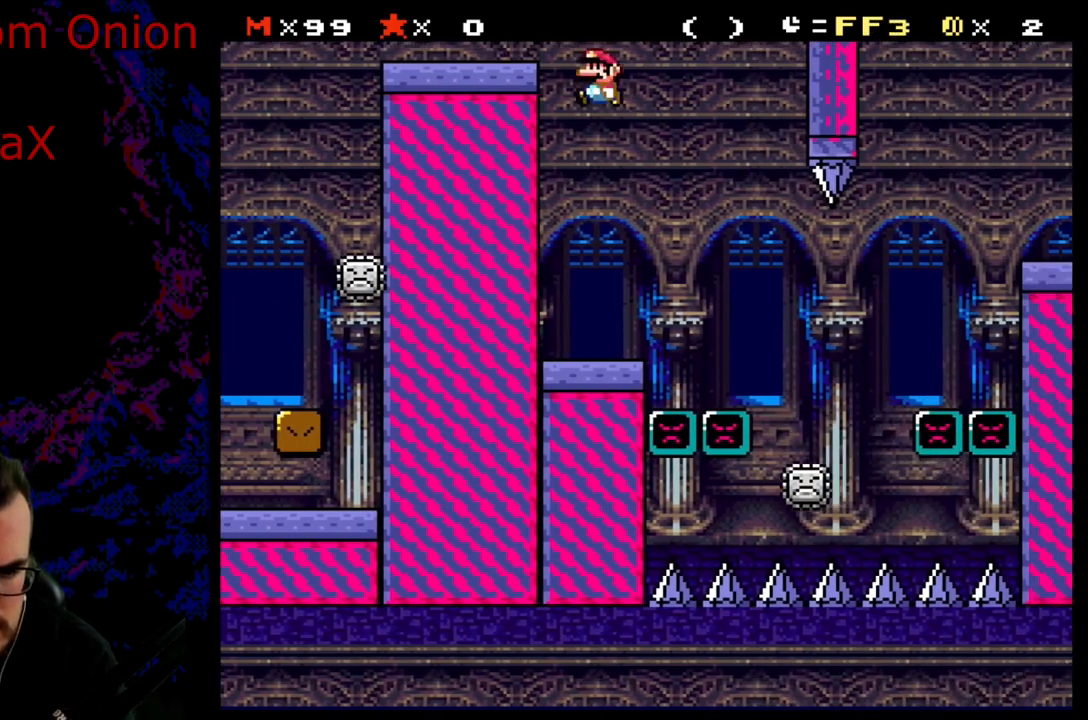
{"buttons": ["X"], "events": [[83, "DPAD_LEFT", "up"], [283, "DPAD_RIGHT", "down"], [417, "DPAD_RIGHT", "up"]]}
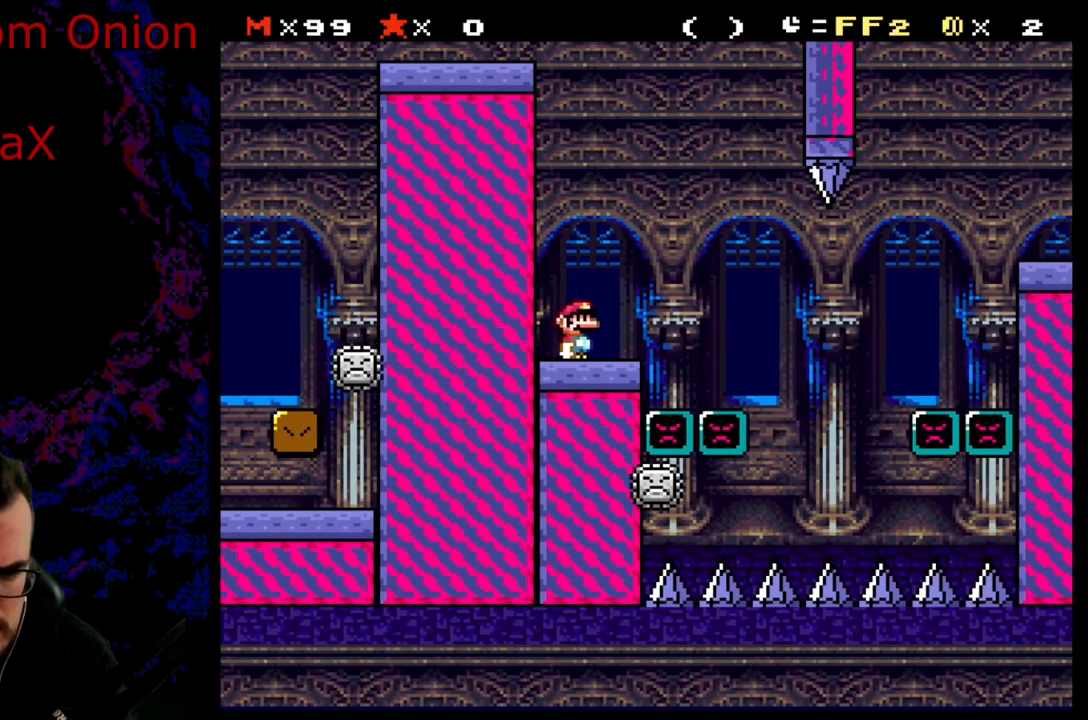
{"buttons": ["X"], "events": [[17, "DPAD_LEFT", "down"], [133, "DPAD_LEFT", "up"], [217, "DPAD_RIGHT", "down"], [283, "DPAD_RIGHT", "up"]]}
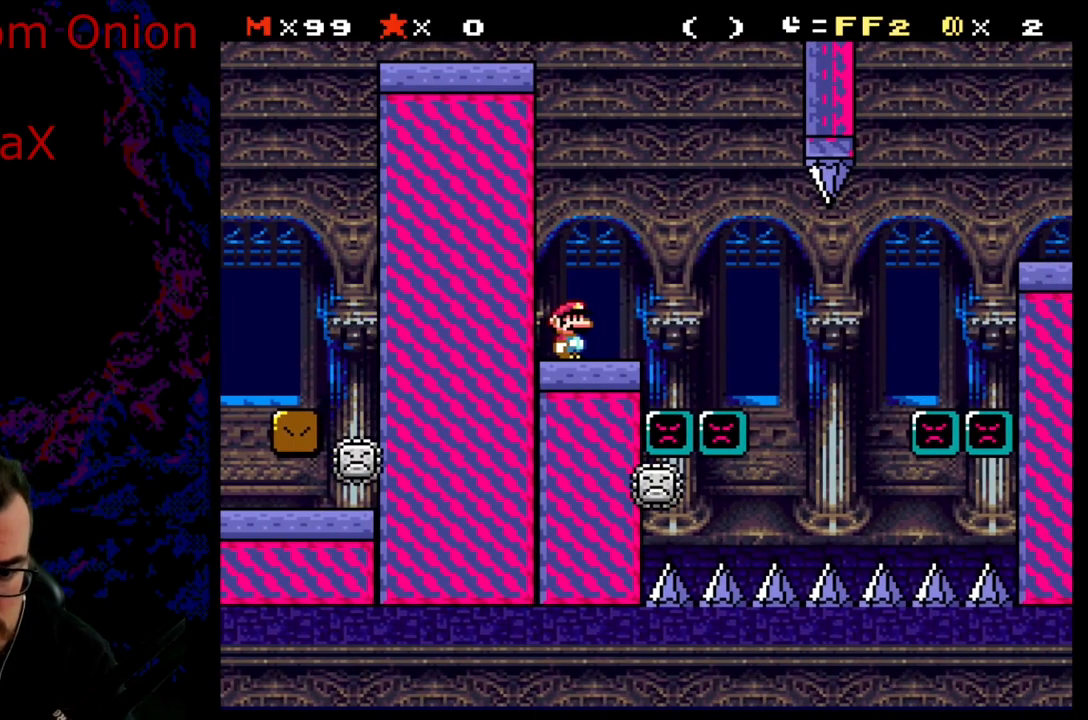
{"buttons": ["X"], "events": []}
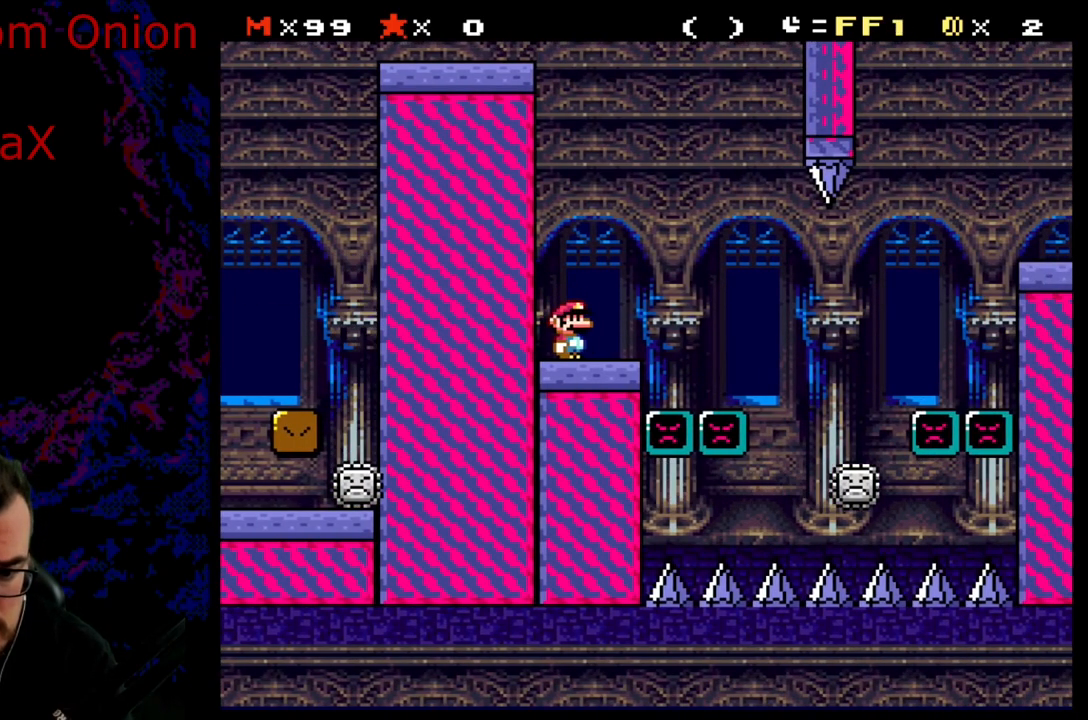
{"buttons": ["A", "X", "DPAD_RIGHT"], "events": [[283, "DPAD_RIGHT", "down"], [450, "A", "down"]]}
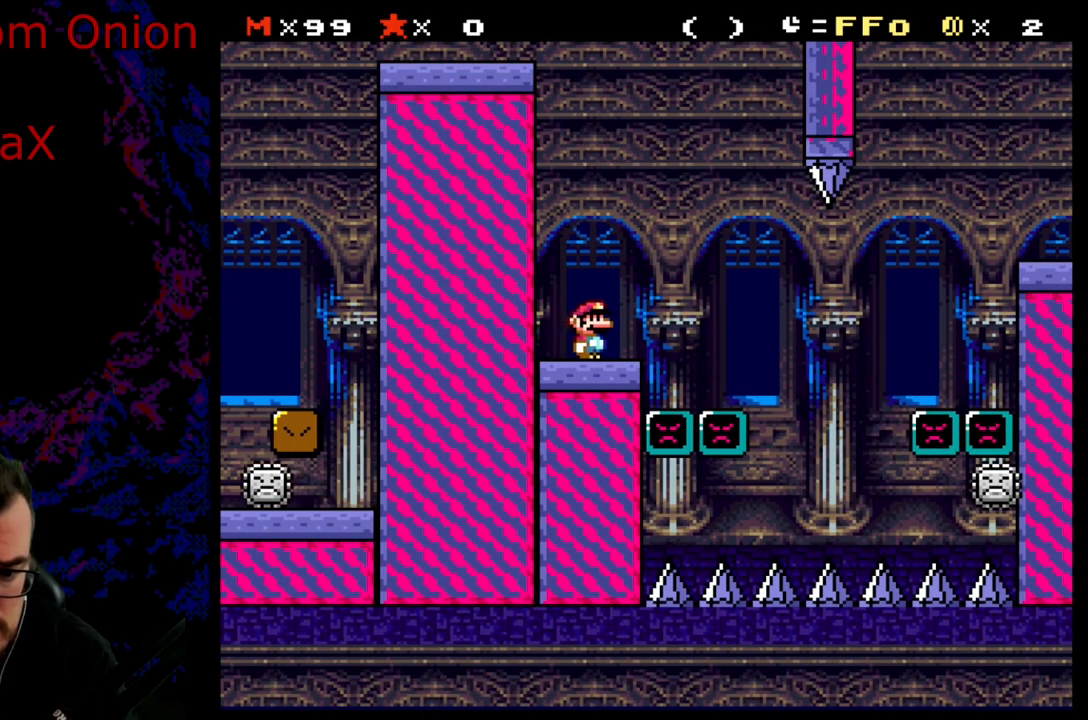
{"buttons": ["A", "X", "DPAD_RIGHT"], "events": [[50, "A", "up"], [200, "A", "down"]]}
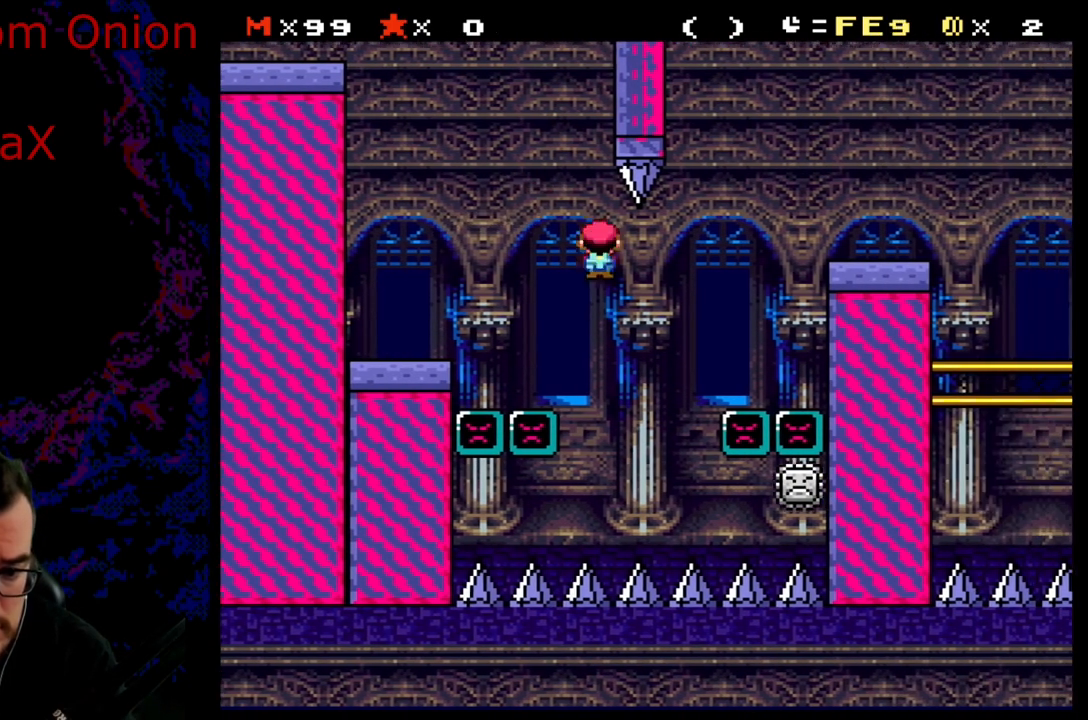
{"buttons": ["A", "X", "DPAD_RIGHT"], "events": [[133, "DPAD_LEFT", "down"], [133, "DPAD_RIGHT", "up"], [300, "DPAD_LEFT", "up"], [300, "DPAD_RIGHT", "down"]]}
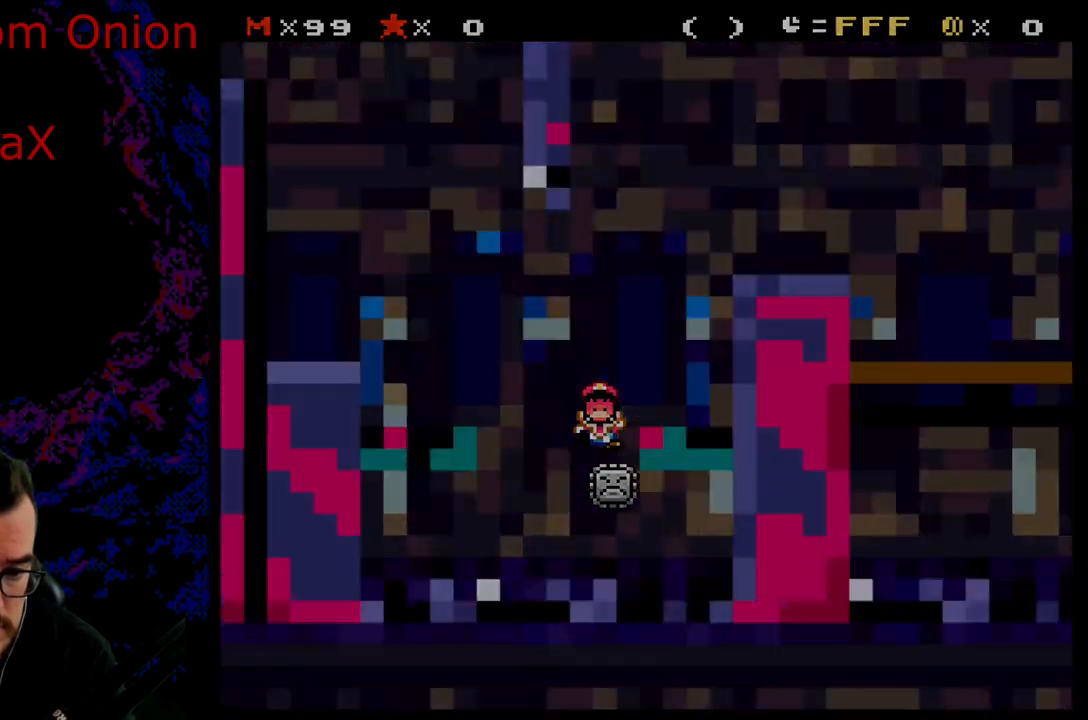
{"buttons": [], "events": [[200, "DPAD_RIGHT", "up"], [350, "A", "up"], [383, "X", "up"]]}
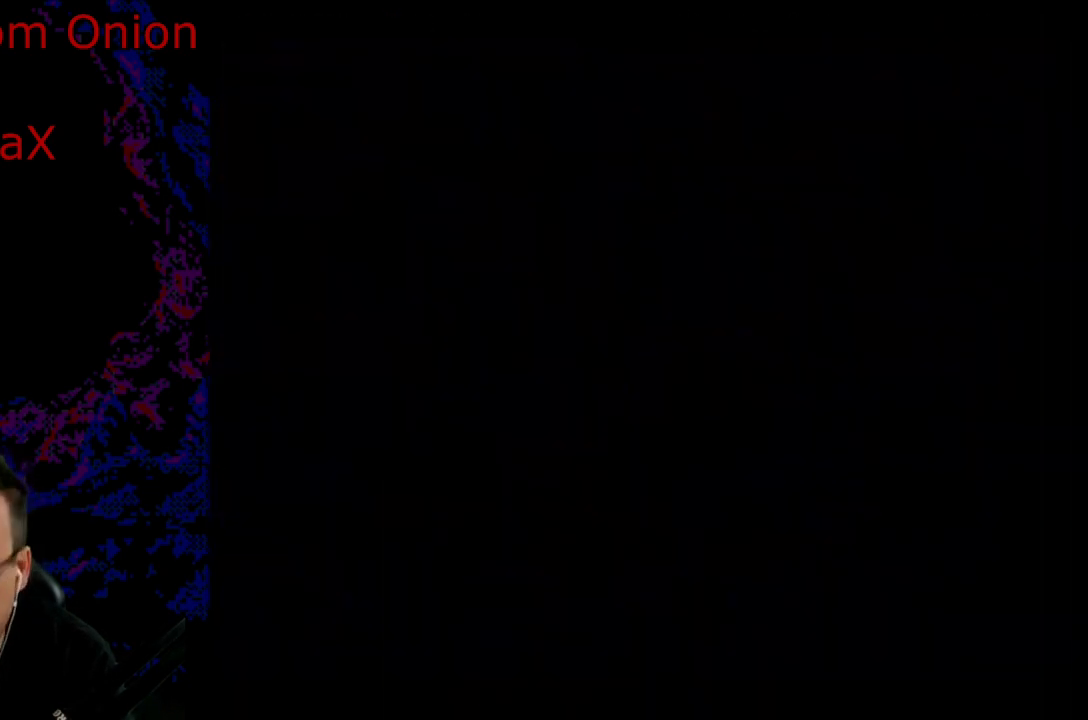
{"buttons": ["X"], "events": [[233, "Y", "down"], [250, "B", "down"], [367, "B", "up"], [367, "X", "down"], [367, "Y", "up"]]}
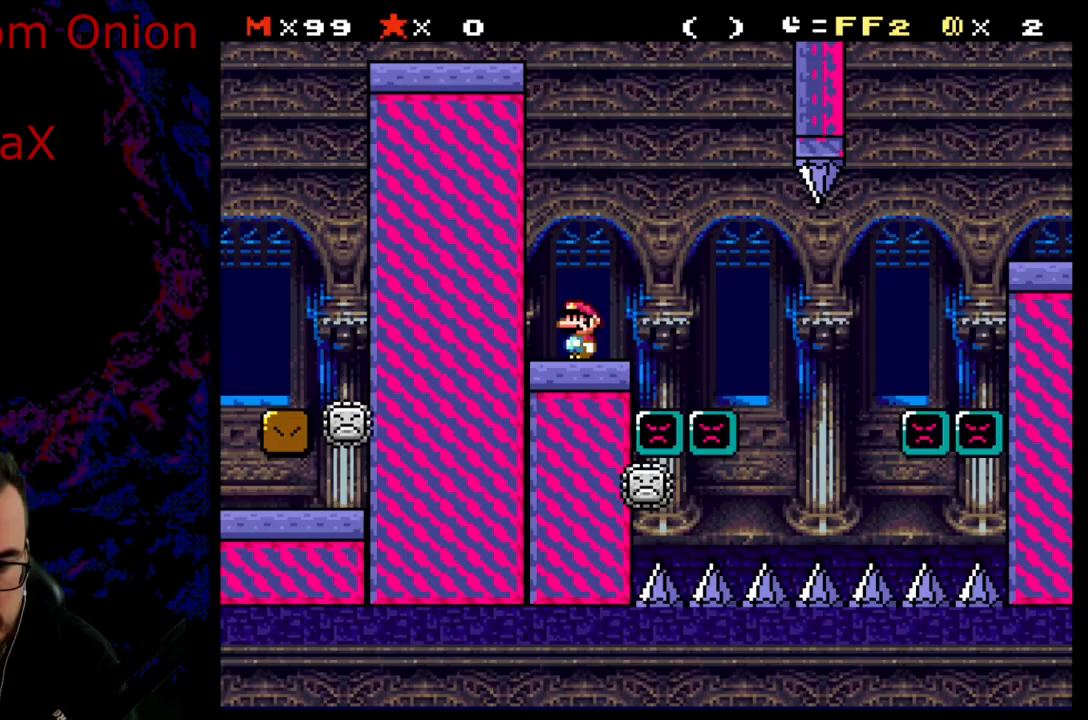
{"buttons": ["X"], "events": []}
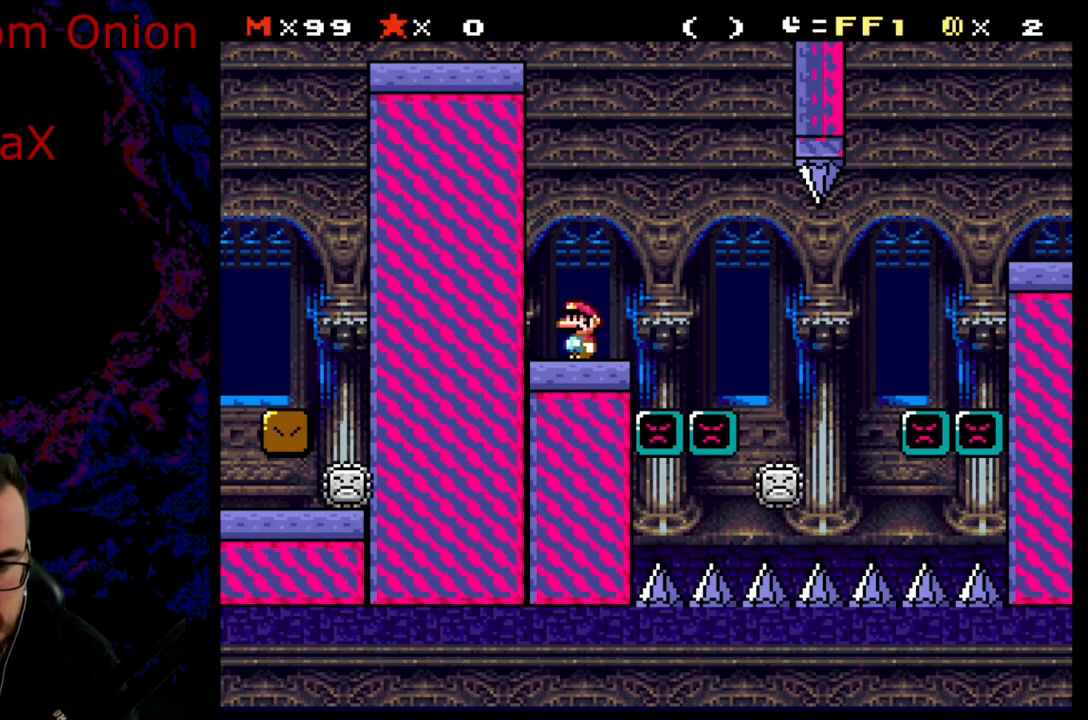
{"buttons": ["X"], "events": []}
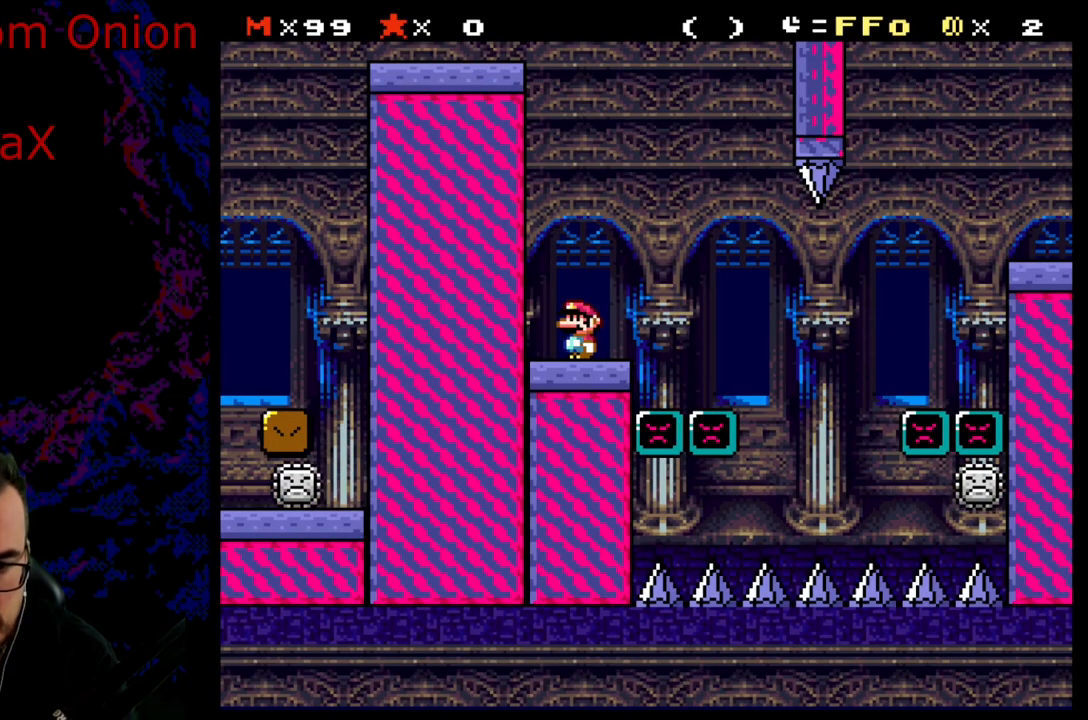
{"buttons": ["X", "DPAD_RIGHT"], "events": [[283, "DPAD_RIGHT", "down"], [383, "A", "down"], [500, "A", "up"]]}
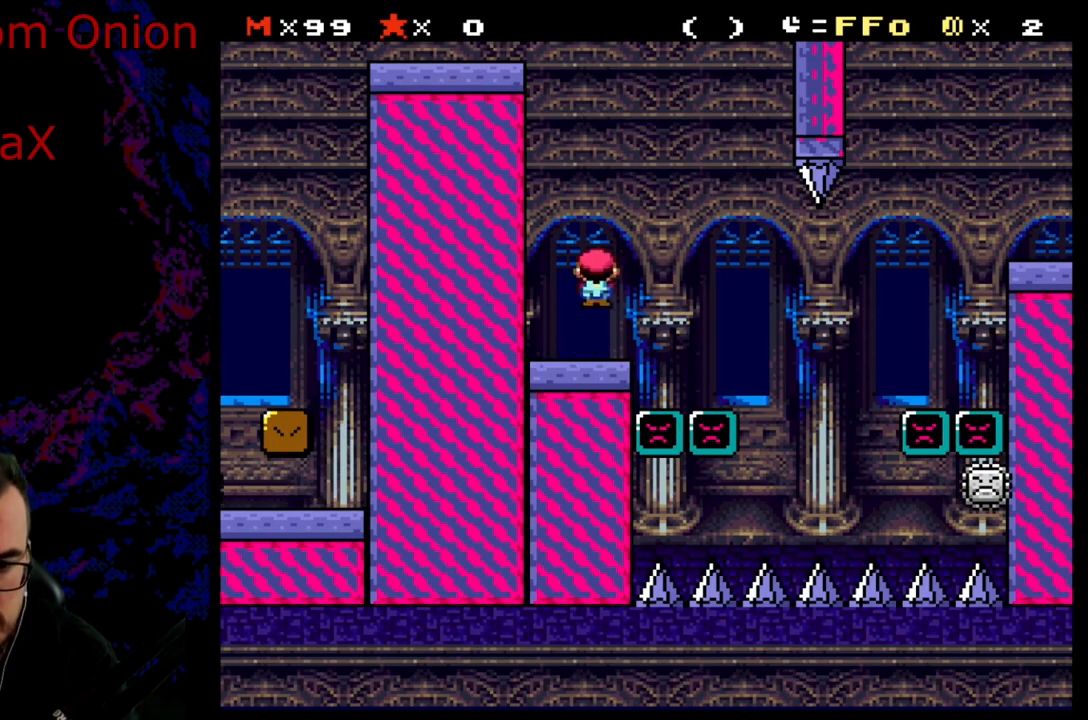
{"buttons": ["A", "X", "DPAD_LEFT"], "events": [[100, "A", "down"], [267, "A", "up"], [400, "DPAD_LEFT", "down"], [400, "DPAD_RIGHT", "up"], [500, "A", "down"]]}
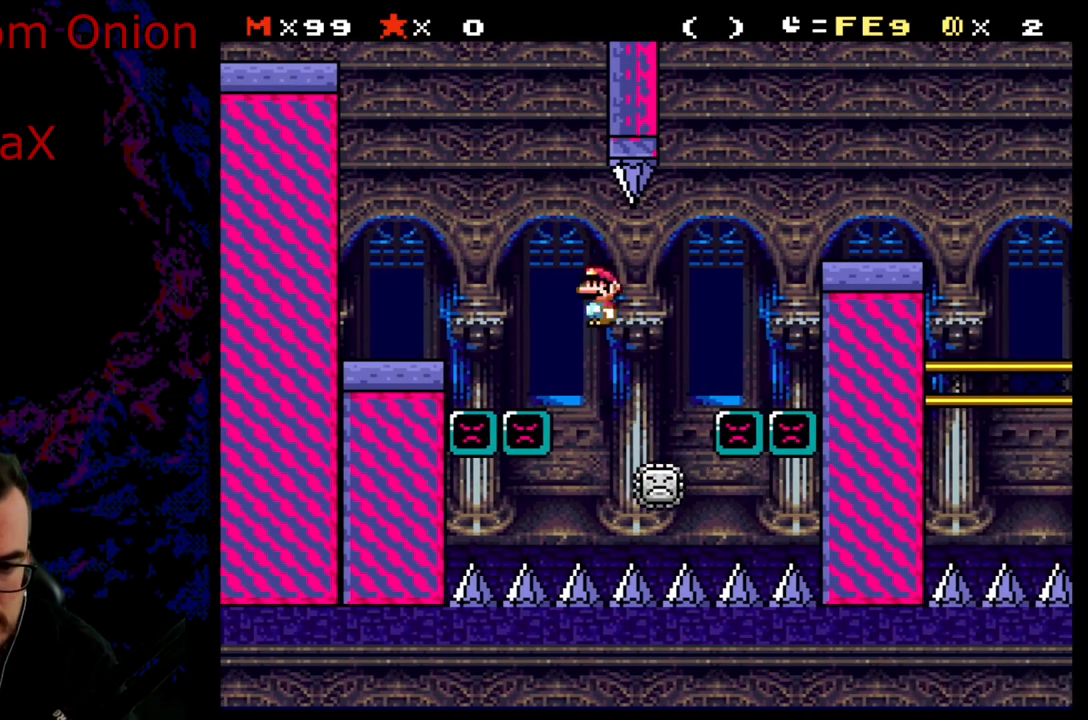
{"buttons": ["A", "X", "DPAD_RIGHT"], "events": [[33, "DPAD_LEFT", "up"], [33, "DPAD_RIGHT", "down"]]}
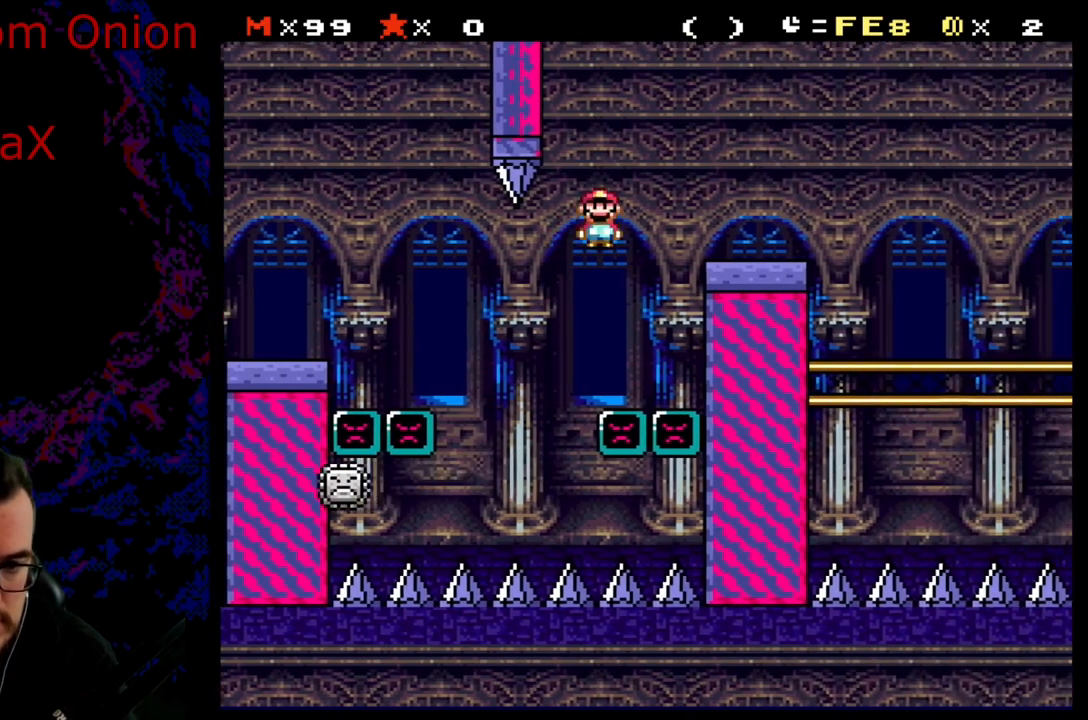
{"buttons": ["X"], "events": [[233, "DPAD_LEFT", "down"], [233, "DPAD_RIGHT", "up"], [367, "A", "up"], [383, "DPAD_LEFT", "up"]]}
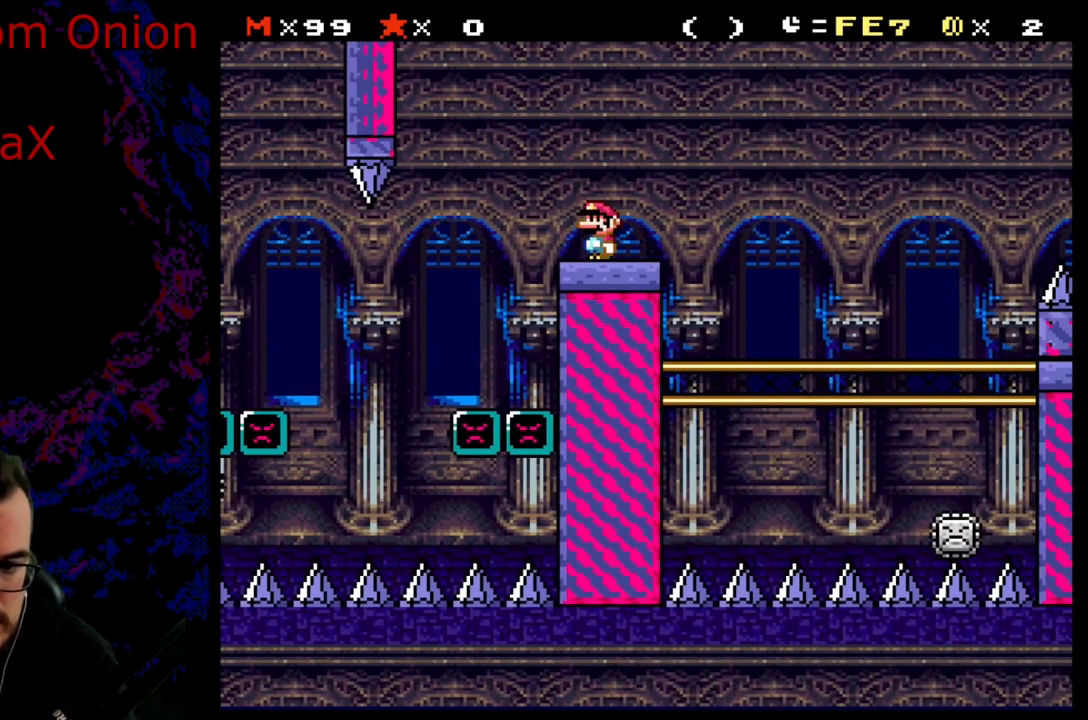
{"buttons": ["X"], "events": []}
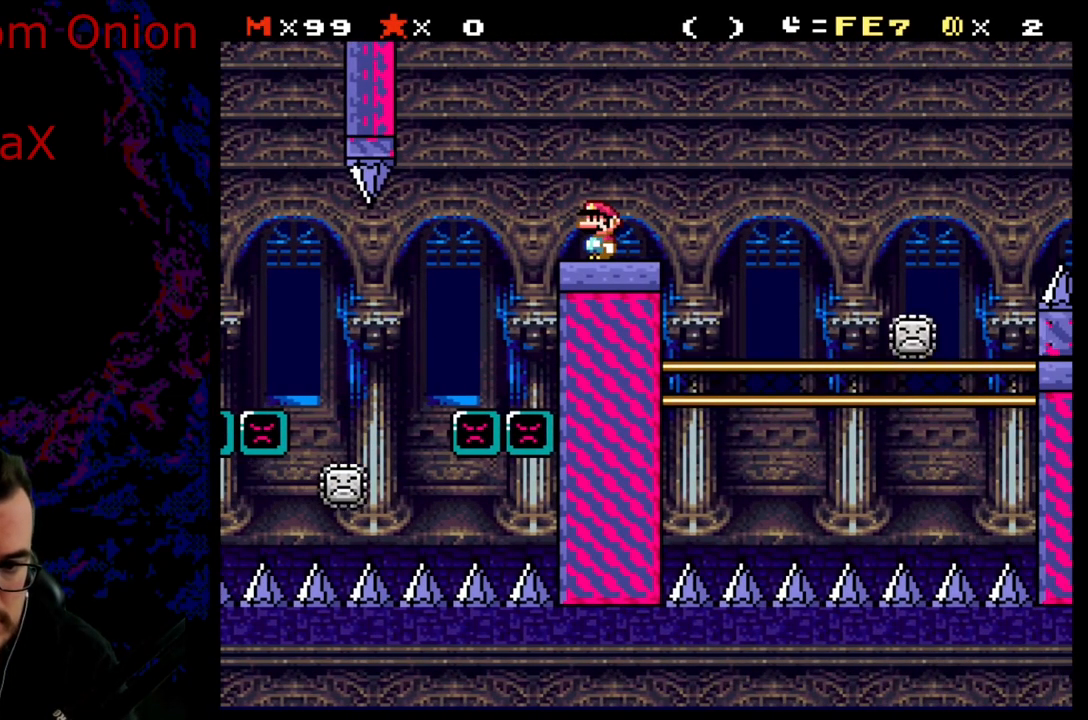
{"buttons": ["X"], "events": []}
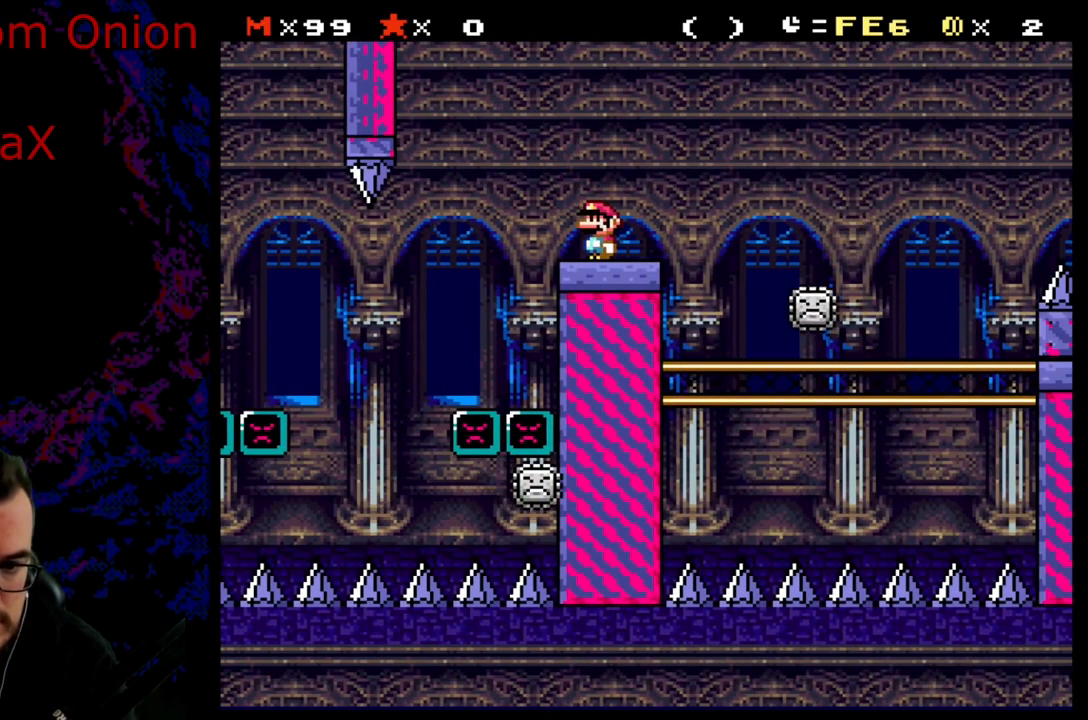
{"buttons": ["X"], "events": []}
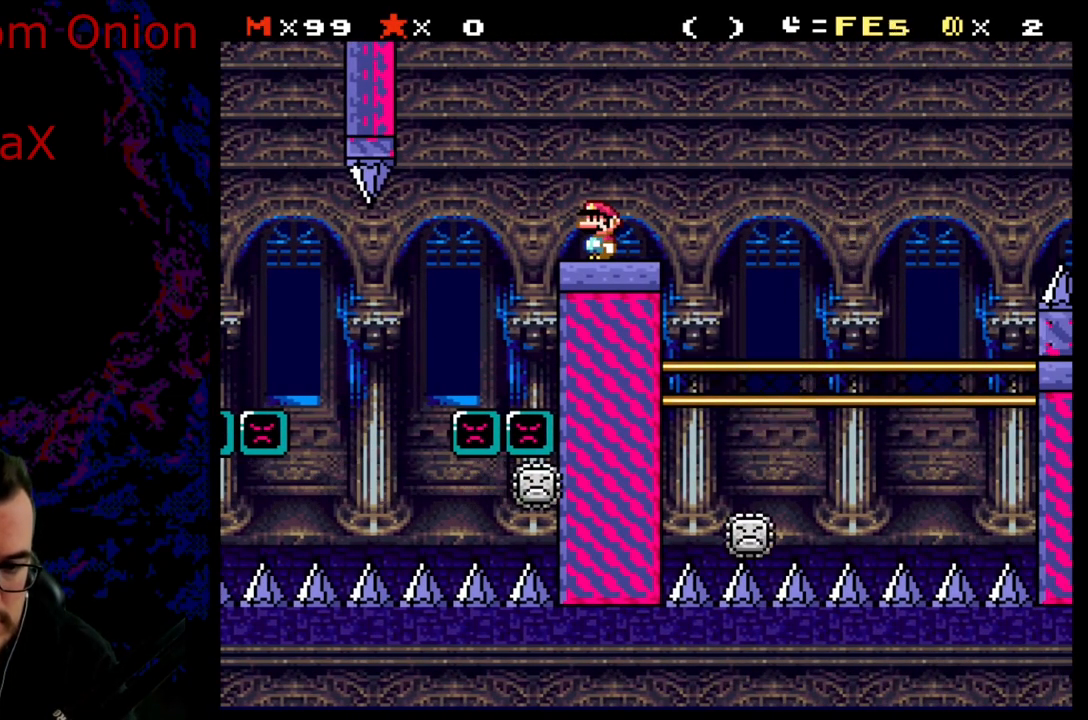
{"buttons": ["A", "X", "DPAD_RIGHT"], "events": [[267, "DPAD_RIGHT", "down"], [433, "A", "down"]]}
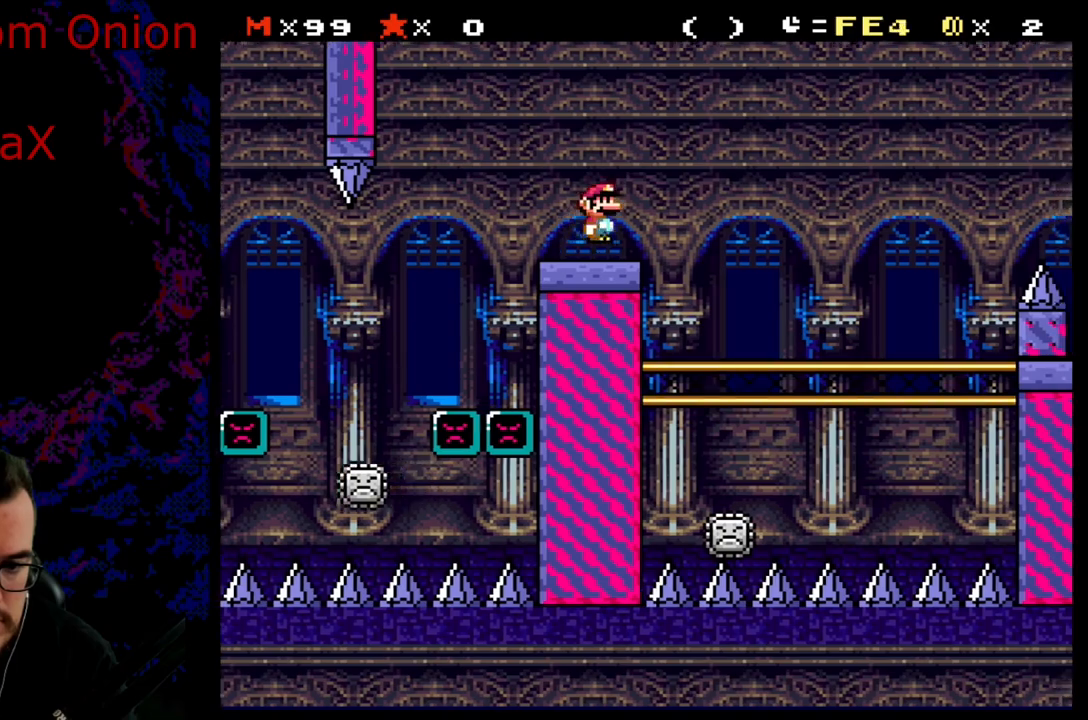
{"buttons": ["A", "X", "DPAD_LEFT"], "events": [[400, "DPAD_LEFT", "down"], [400, "DPAD_RIGHT", "up"]]}
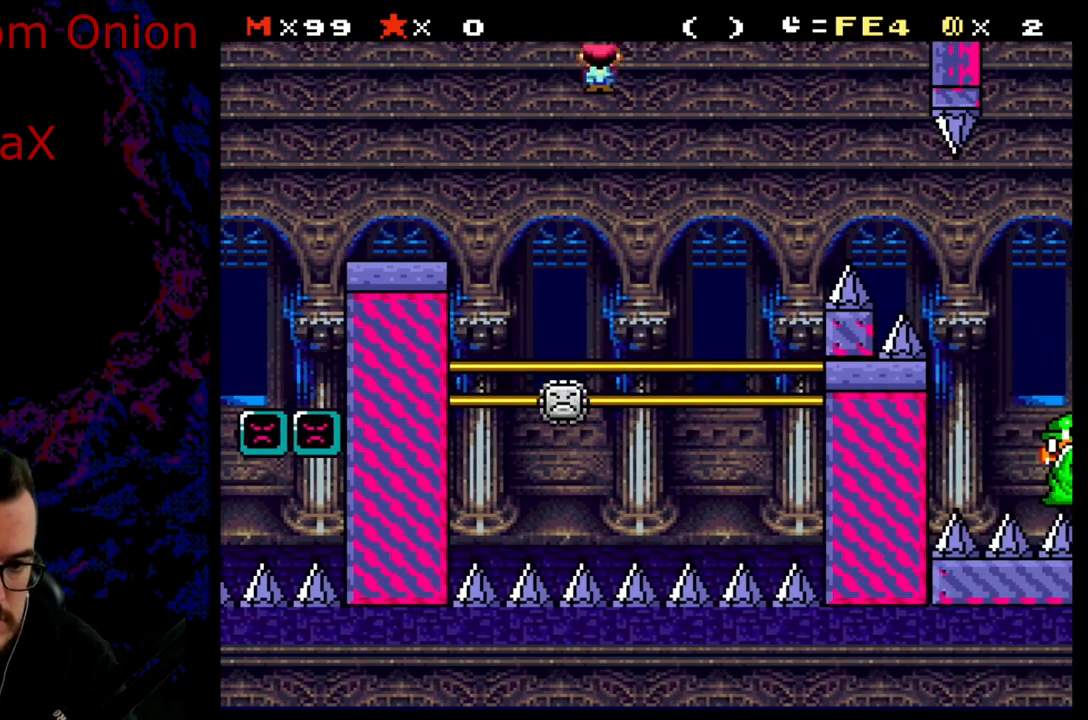
{"buttons": ["A", "X", "DPAD_RIGHT"], "events": [[83, "DPAD_LEFT", "up"], [117, "DPAD_RIGHT", "down"]]}